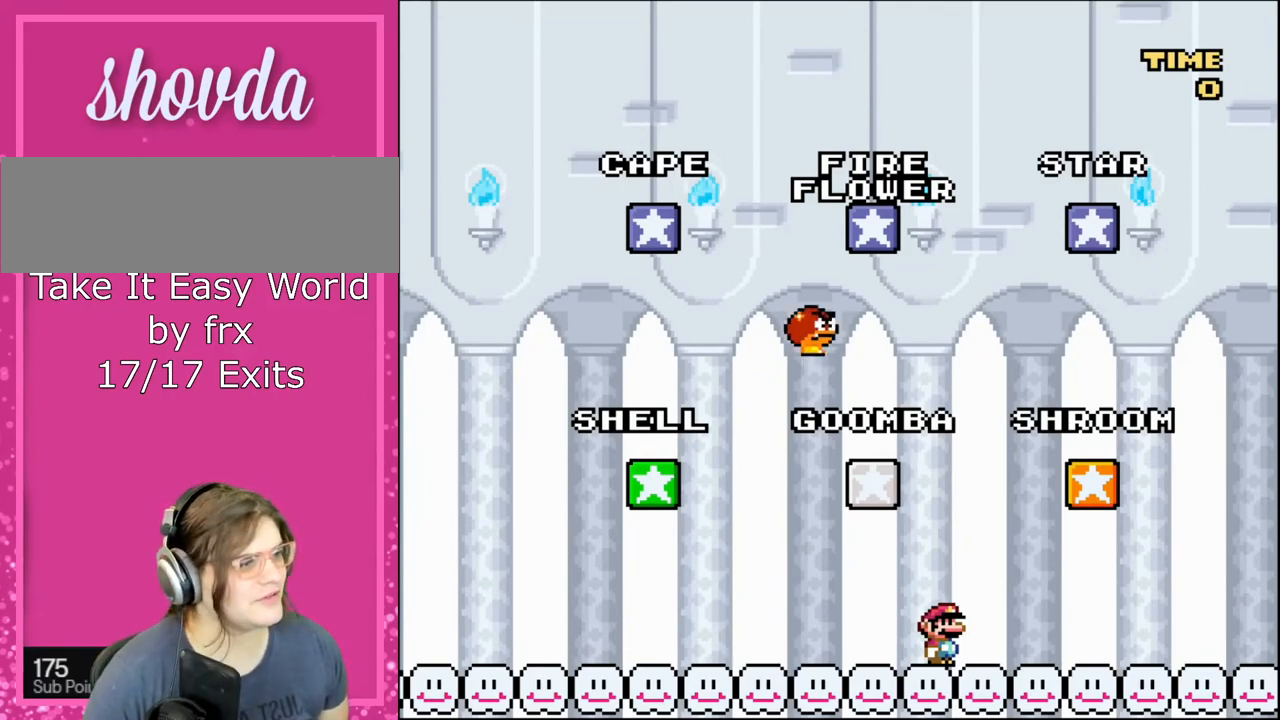
Gameplay with a controller (Nintendo layout); each line is a JSON object with the inputs held at the frame after it. "events" lists button and stick changes between this image and that frame as [ms after this image, input, new state], when the widget could be followed in between. Not read: L3 R3.
{"buttons": ["Y"], "events": []}
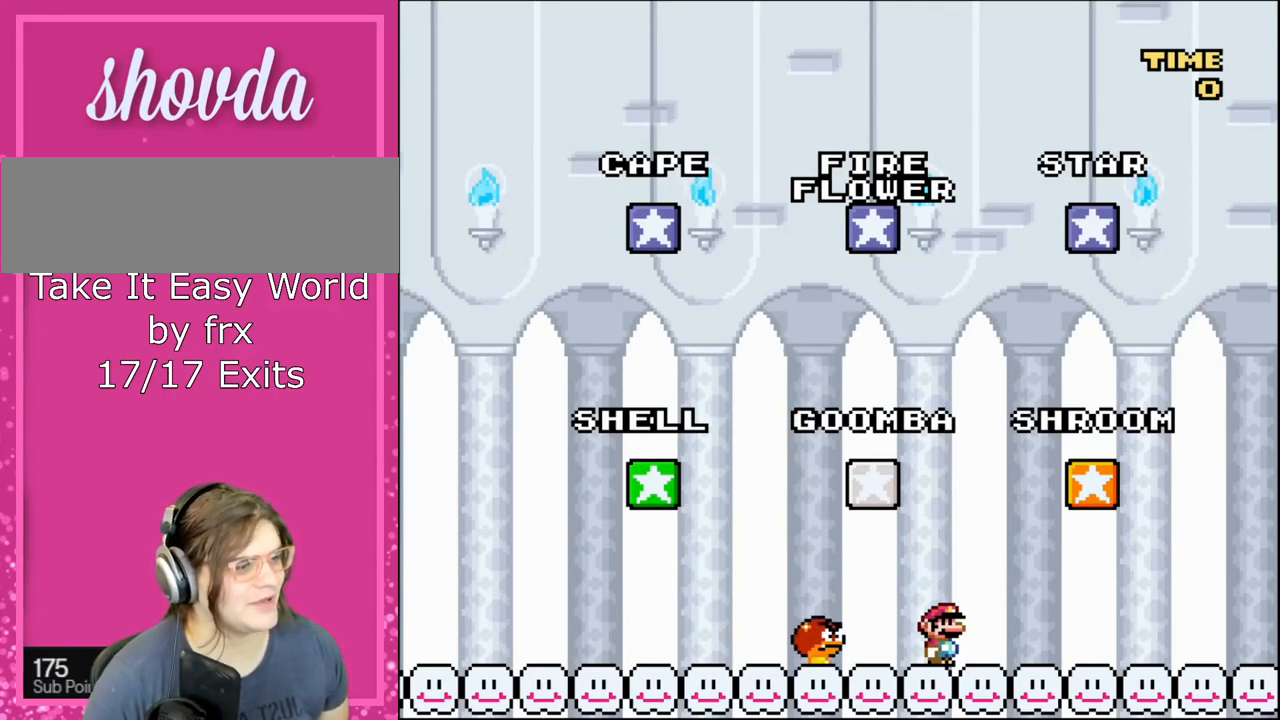
{"buttons": ["Y", "DPAD_RIGHT"], "events": [[166, "DPAD_LEFT", "down"], [267, "B", "down"], [333, "B", "up"], [367, "DPAD_LEFT", "up"], [367, "Y", "up"], [400, "Y", "down"], [433, "DPAD_RIGHT", "down"]]}
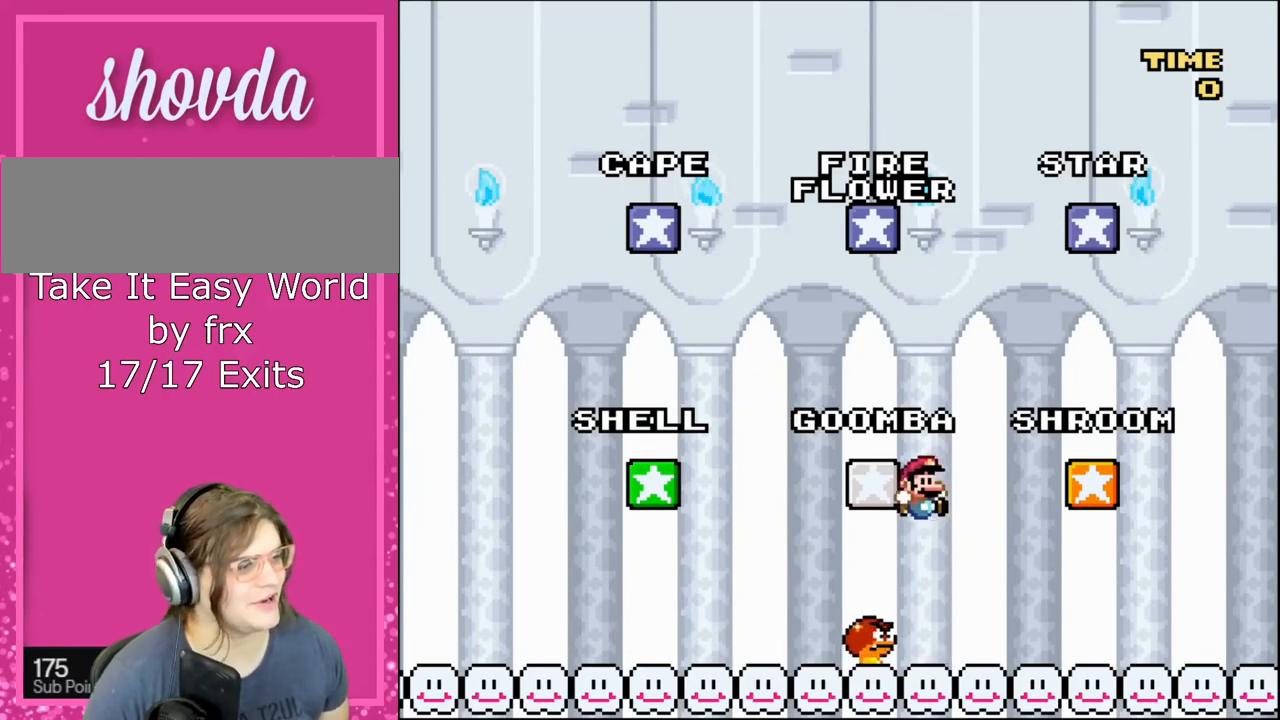
{"buttons": ["Y", "DPAD_UP", "DPAD_RIGHT"], "events": [[100, "DPAD_RIGHT", "up"], [300, "DPAD_RIGHT", "down"], [501, "DPAD_UP", "down"]]}
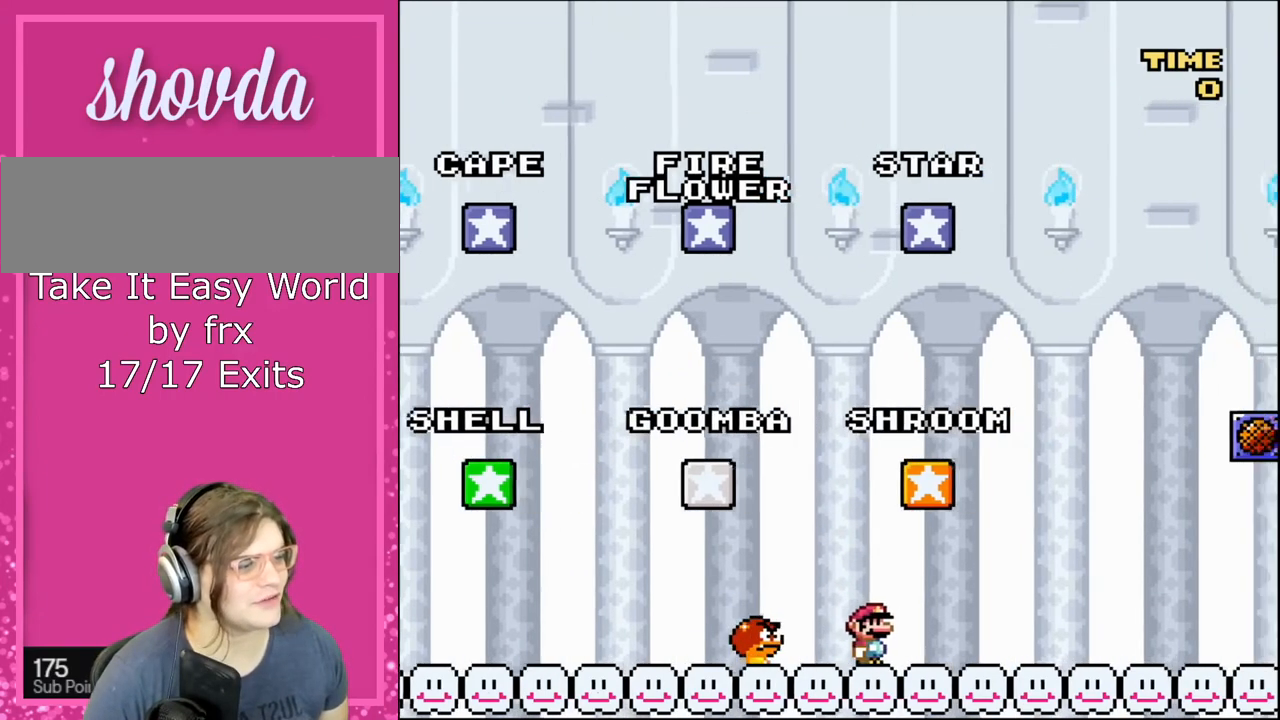
{"buttons": ["Y"], "events": [[33, "DPAD_RIGHT", "up"], [66, "DPAD_LEFT", "down"], [66, "DPAD_UP", "up"], [200, "B", "down"], [300, "B", "up"], [300, "DPAD_LEFT", "up"], [367, "DPAD_RIGHT", "down"], [467, "DPAD_RIGHT", "up"]]}
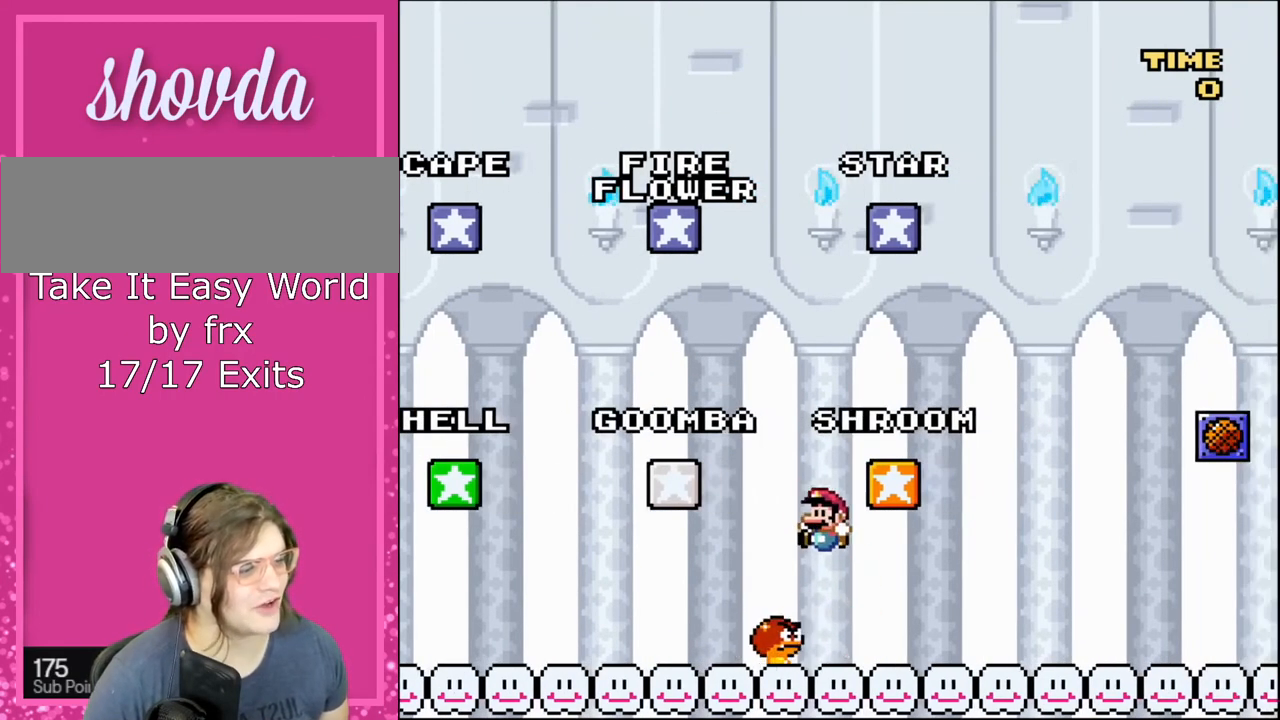
{"buttons": ["Y", "DPAD_LEFT"], "events": [[34, "DPAD_LEFT", "down"], [134, "DPAD_LEFT", "up"], [501, "DPAD_LEFT", "down"]]}
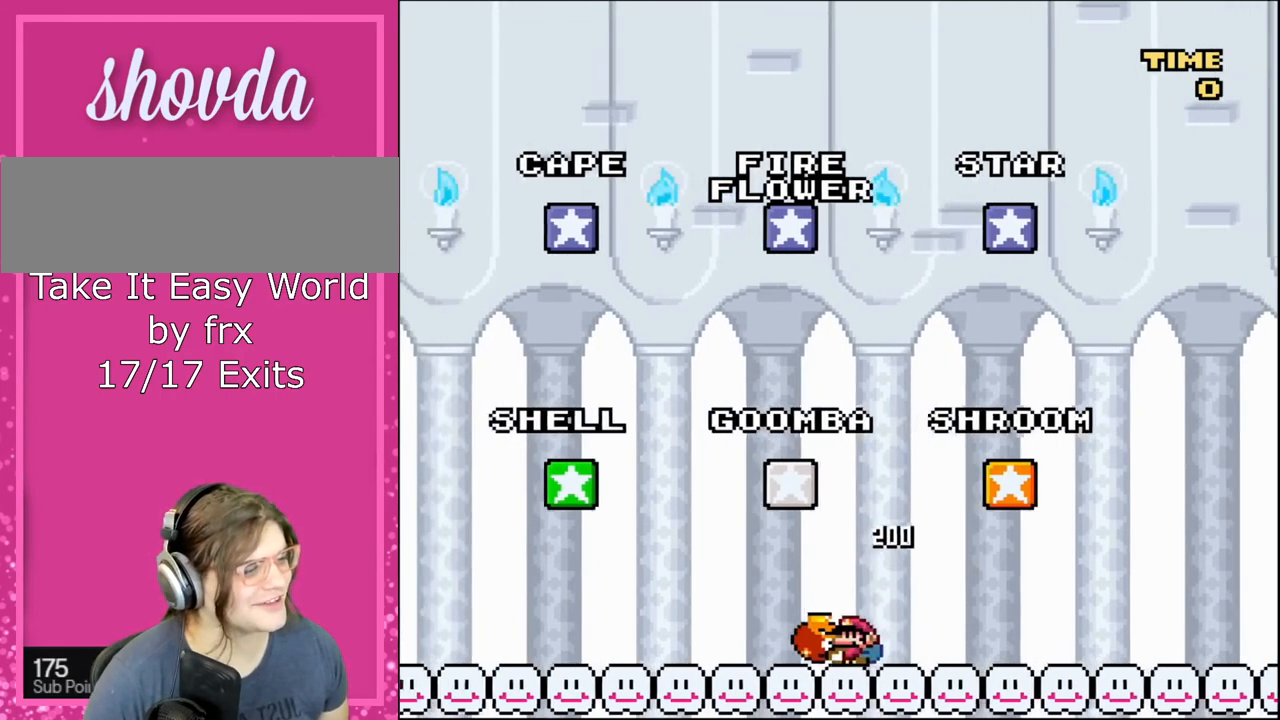
{"buttons": ["Y"], "events": [[133, "B", "down"], [166, "DPAD_LEFT", "up"], [200, "DPAD_RIGHT", "down"], [367, "B", "up"], [400, "DPAD_RIGHT", "up"]]}
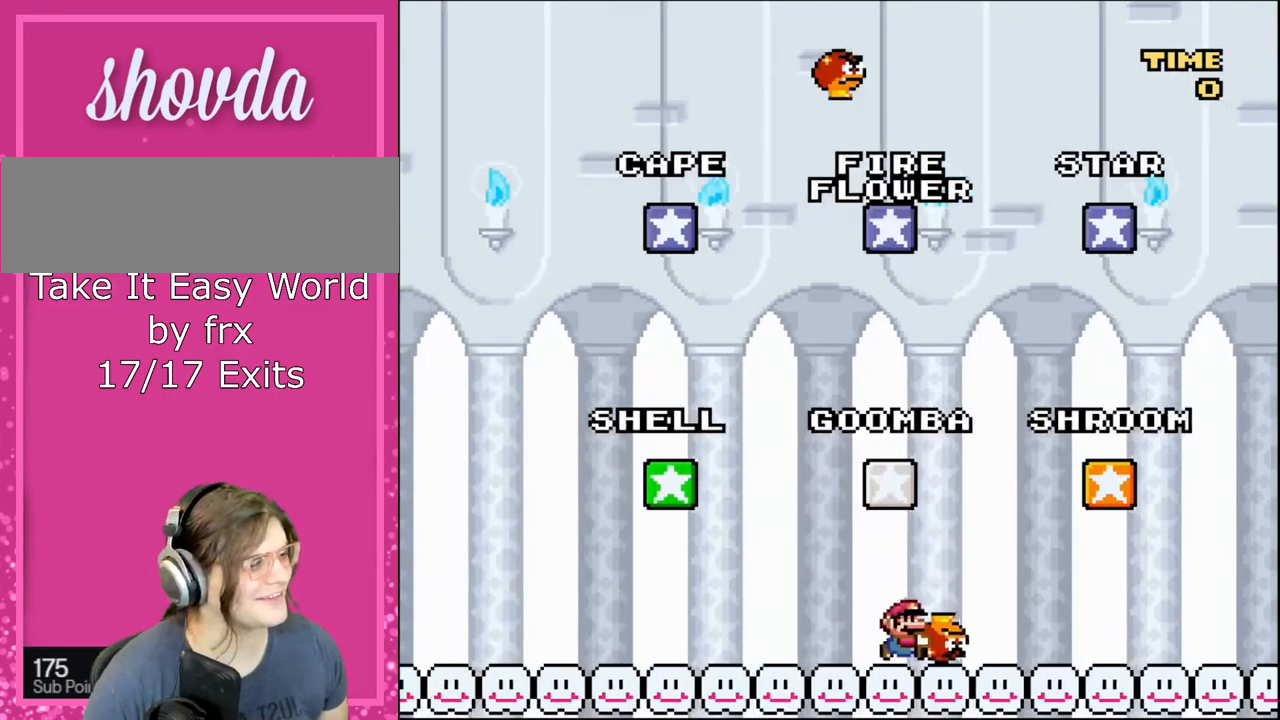
{"buttons": ["Y", "SELECT"], "events": [[434, "SELECT", "down"]]}
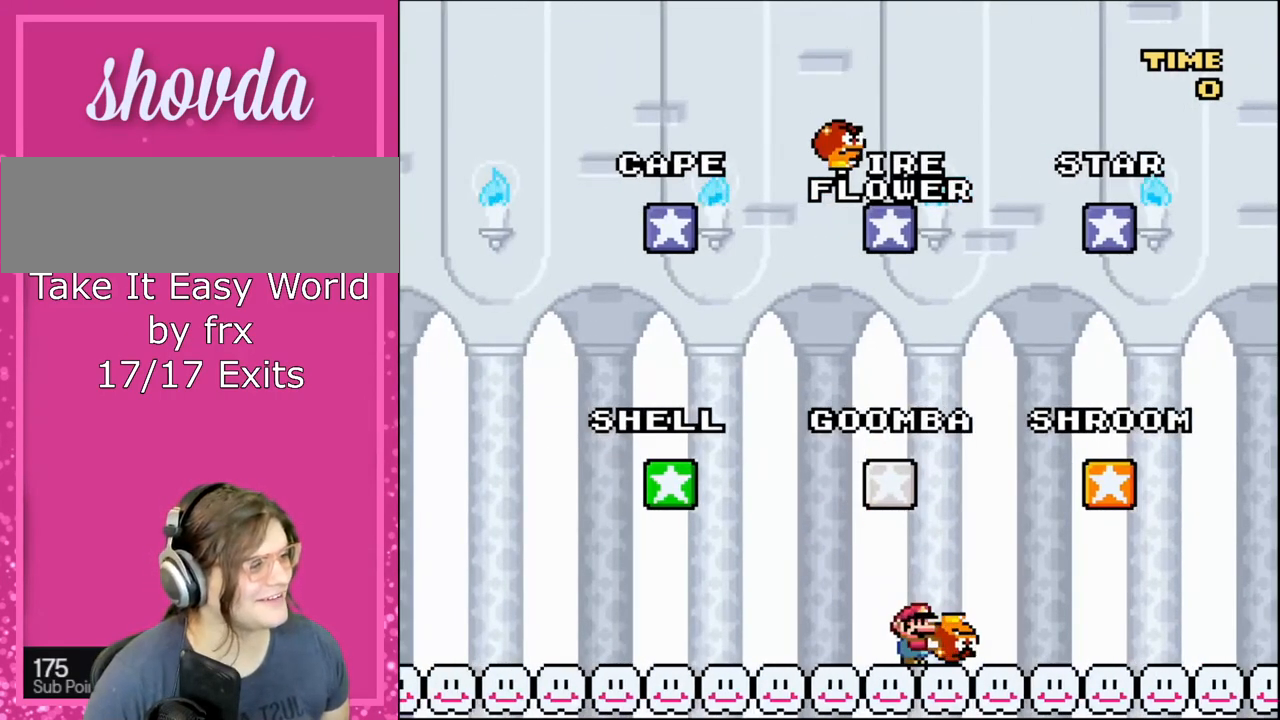
{"buttons": ["Y"], "events": [[100, "SELECT", "up"]]}